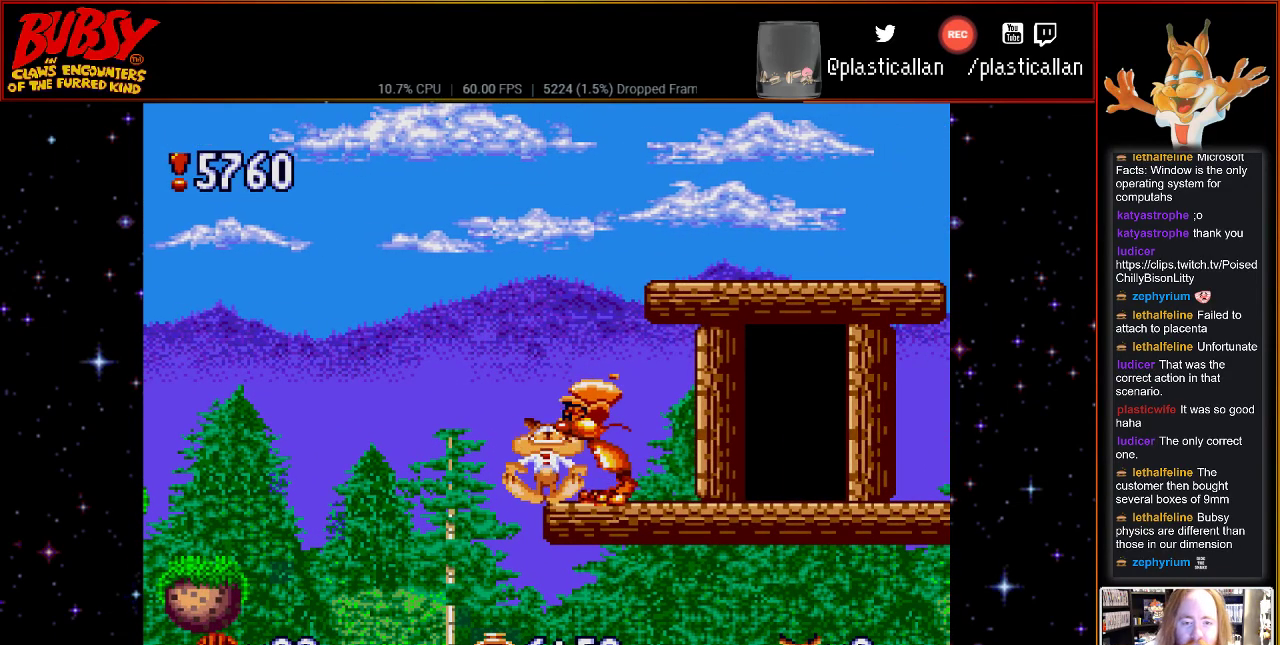
Gameplay with a controller (Nintendo layout); each line is a JSON object with the inputs held at the frame after it. "events" lists button and stick changes between this image and that frame as [ms after this image, input, new state], when the widget could be followed in between. Not read: L1 L3 R1 R3.
{"buttons": ["A"], "events": [[83, "A", "up"], [183, "A", "down"], [333, "A", "up"], [433, "A", "down"]]}
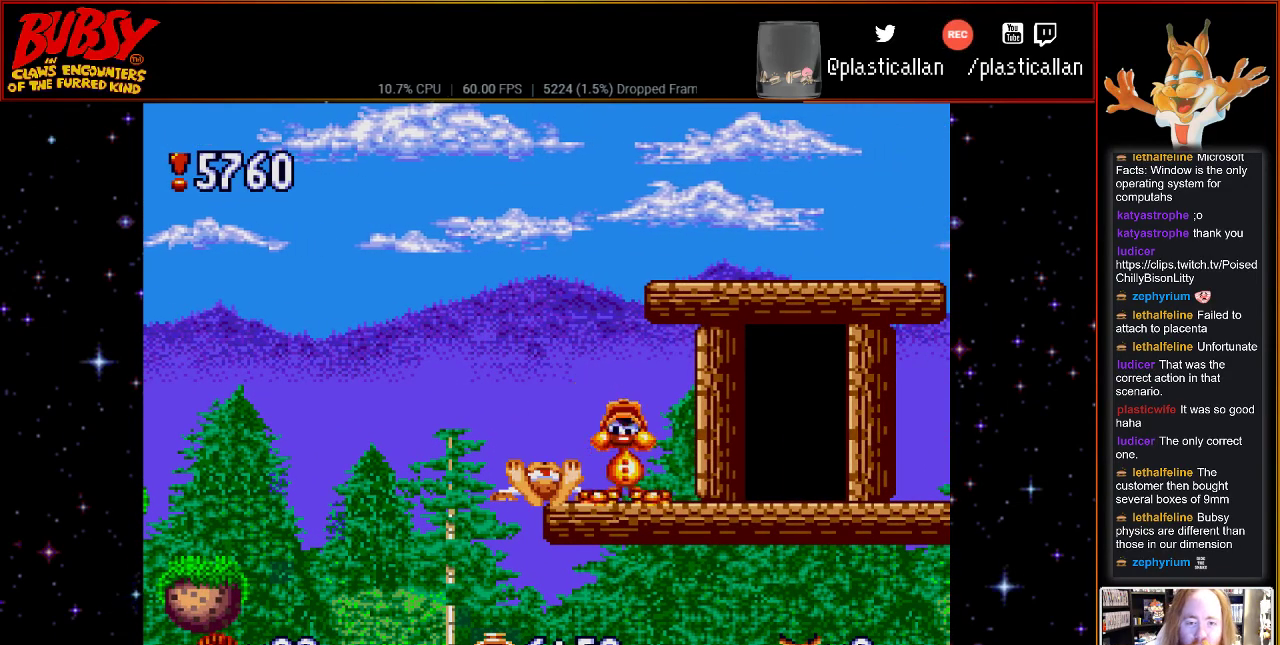
{"buttons": ["A"], "events": [[100, "A", "up"], [183, "A", "down"], [317, "A", "up"], [367, "A", "down"]]}
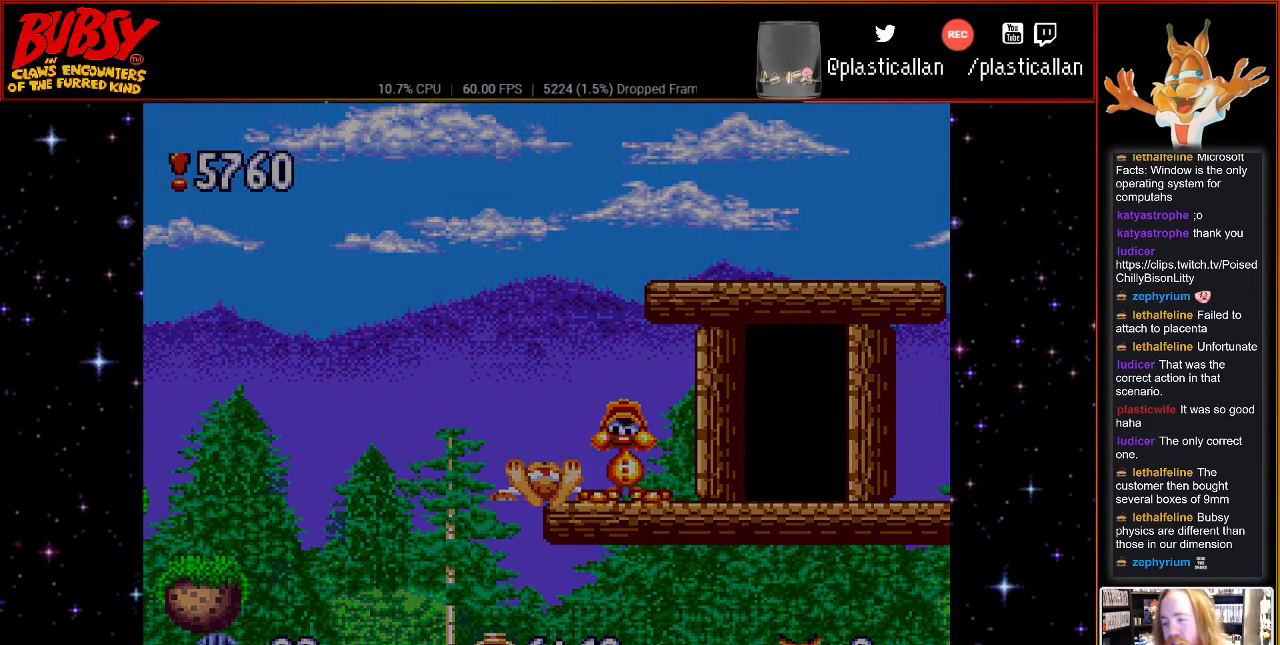
{"buttons": [], "events": [[33, "A", "up"], [117, "A", "down"], [250, "A", "up"], [367, "A", "down"], [500, "A", "up"]]}
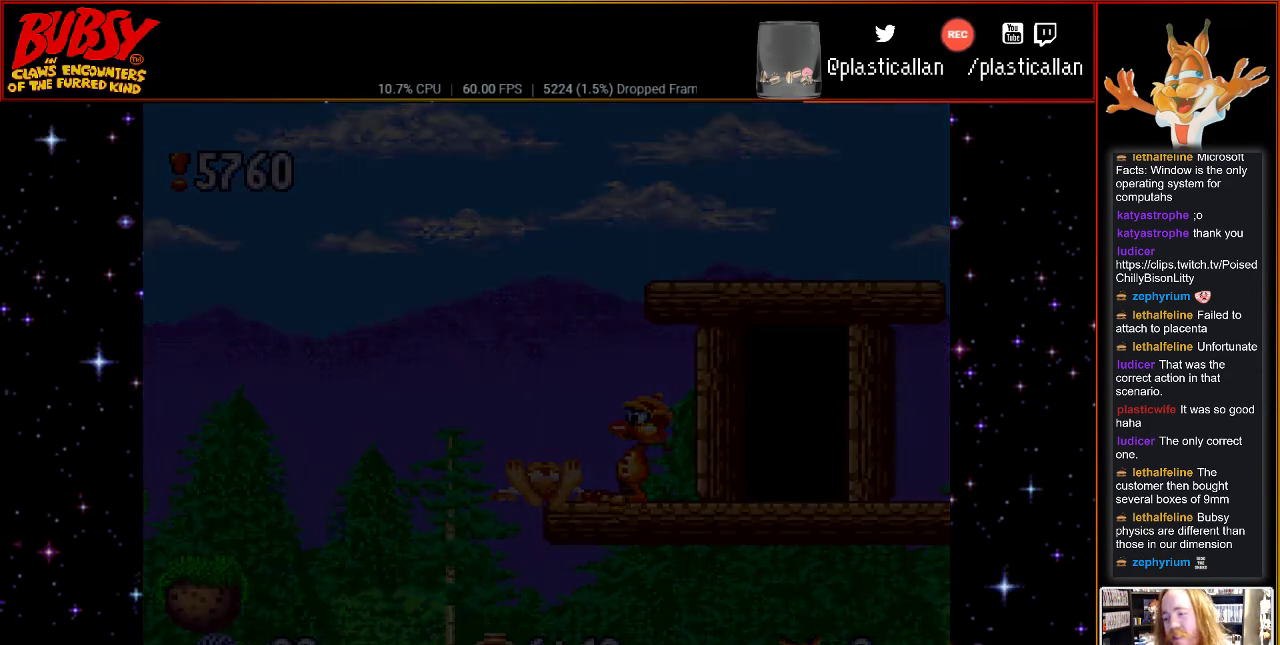
{"buttons": [], "events": [[100, "A", "down"], [217, "A", "up"]]}
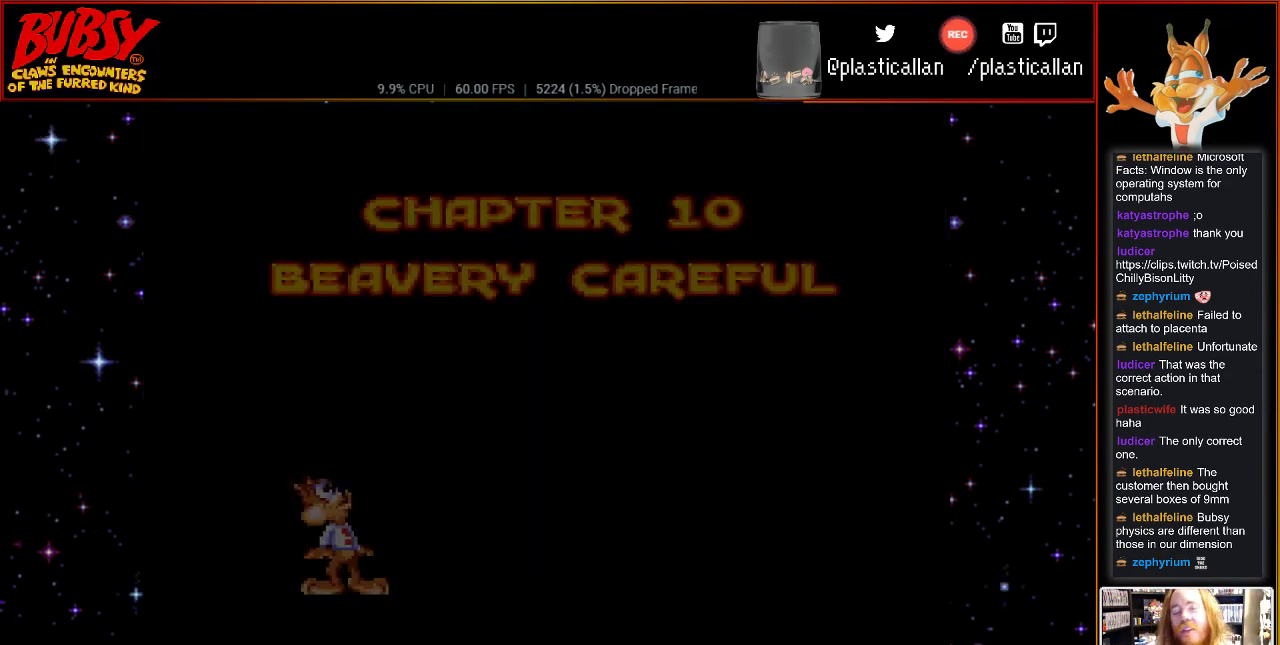
{"buttons": ["A"], "events": [[33, "A", "down"], [150, "A", "up"], [250, "A", "down"], [400, "A", "up"], [467, "A", "down"]]}
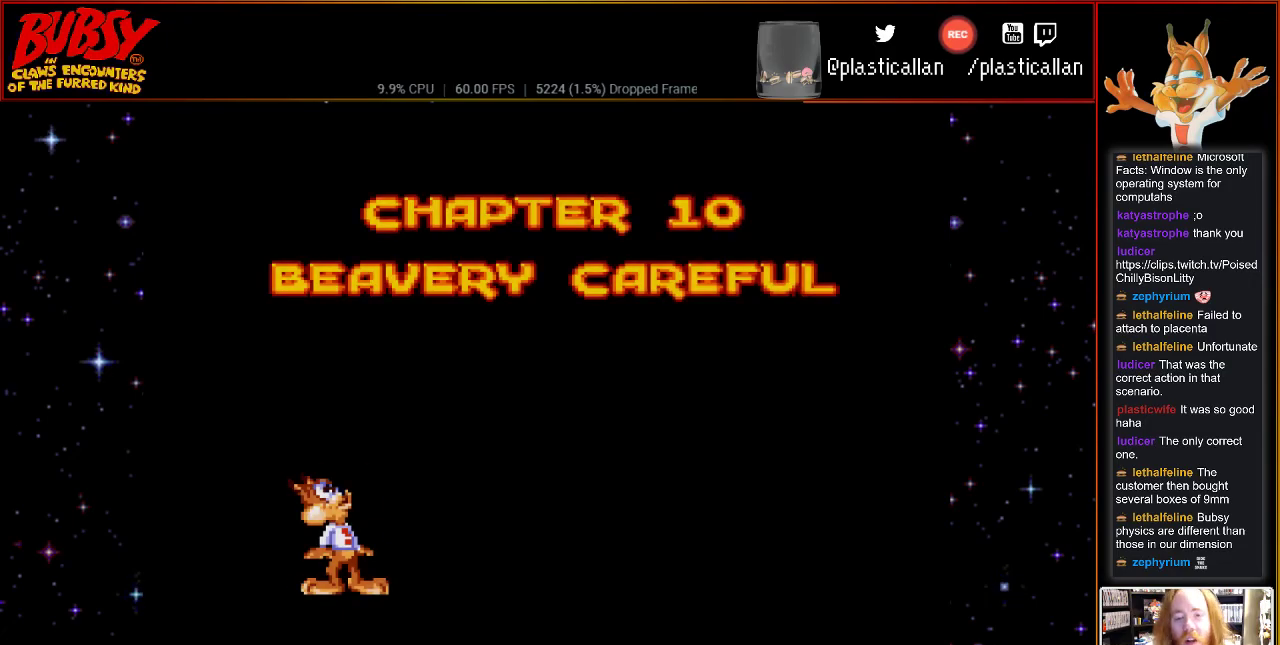
{"buttons": [], "events": [[83, "A", "up"], [150, "A", "down"], [283, "A", "up"], [367, "A", "down"], [367, "DPAD_DOWN", "down"], [367, "DPAD_LEFT", "down"], [433, "DPAD_DOWN", "up"], [467, "A", "up"], [500, "DPAD_LEFT", "up"]]}
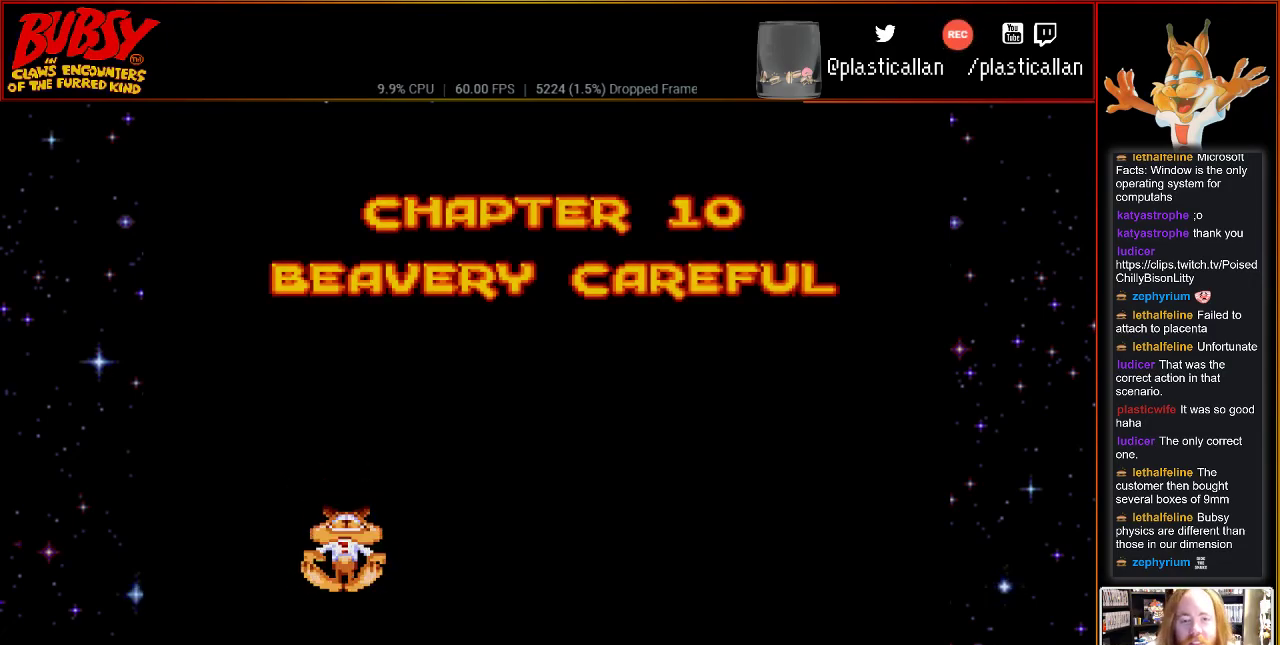
{"buttons": ["A"], "events": [[33, "DPAD_DOWN", "down"], [33, "DPAD_RIGHT", "down"], [117, "DPAD_RIGHT", "up"], [150, "DPAD_LEFT", "down"], [183, "DPAD_DOWN", "up"], [250, "DPAD_LEFT", "up"], [250, "DPAD_RIGHT", "down"], [317, "DPAD_RIGHT", "up"], [400, "A", "down"]]}
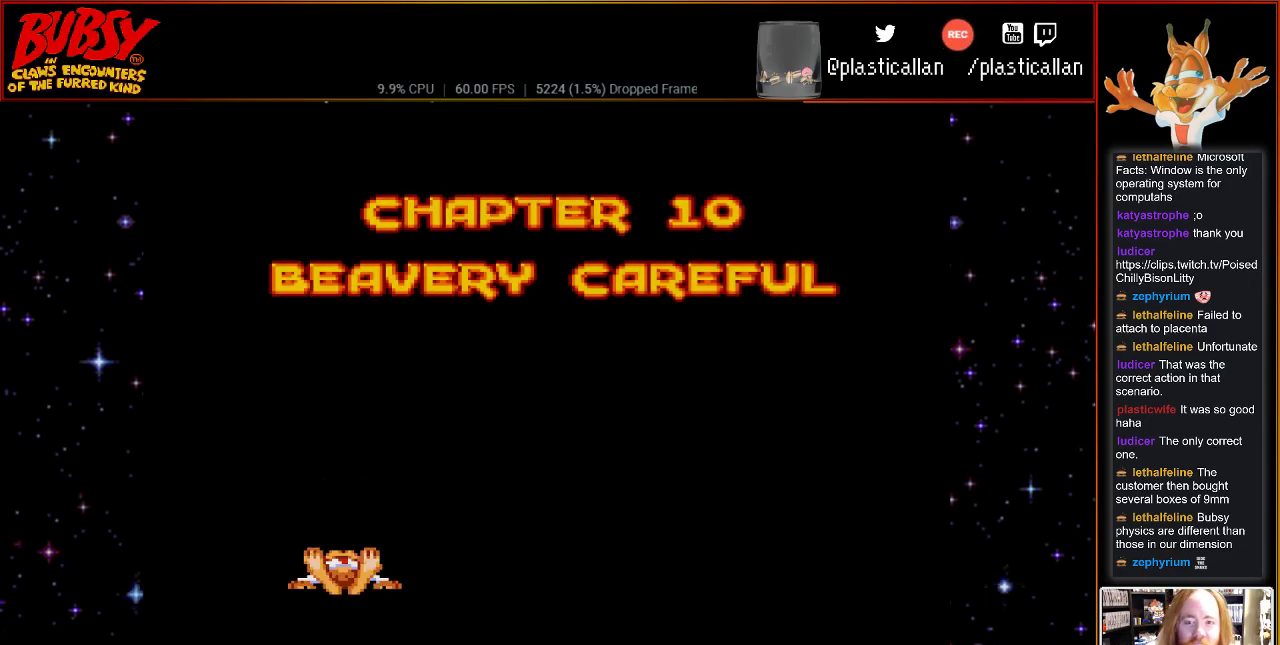
{"buttons": [], "events": [[33, "A", "up"], [150, "A", "down"], [250, "A", "up"], [333, "A", "down"], [433, "A", "up"]]}
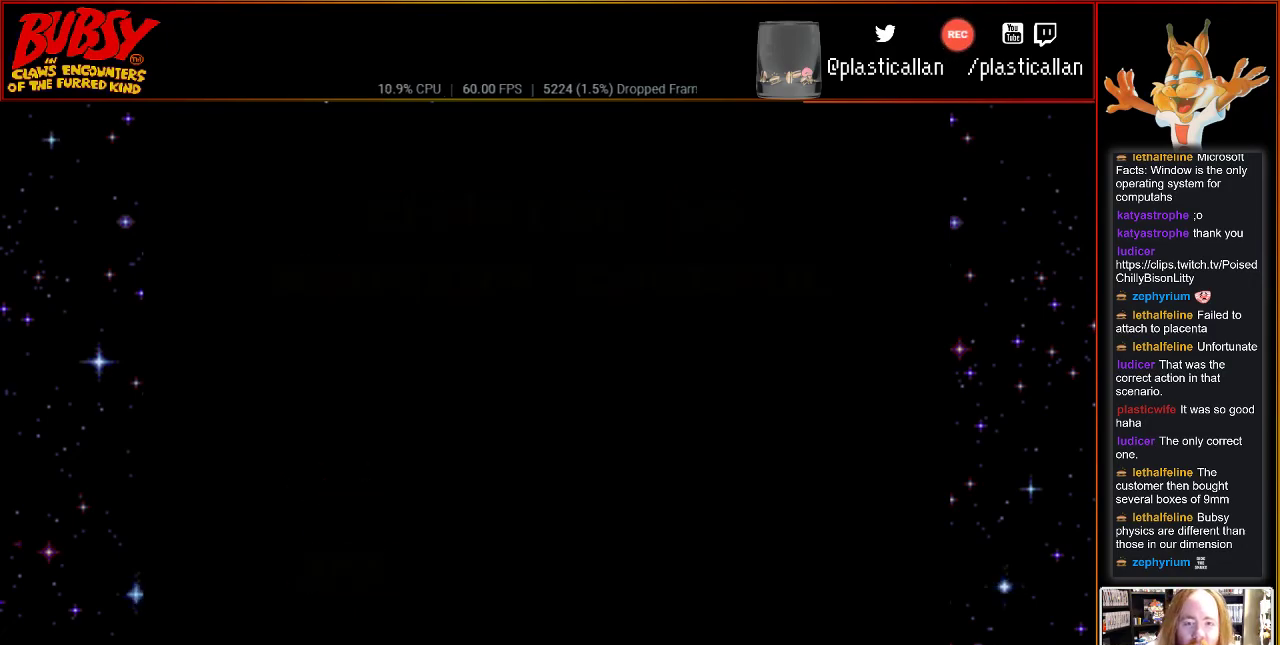
{"buttons": [], "events": []}
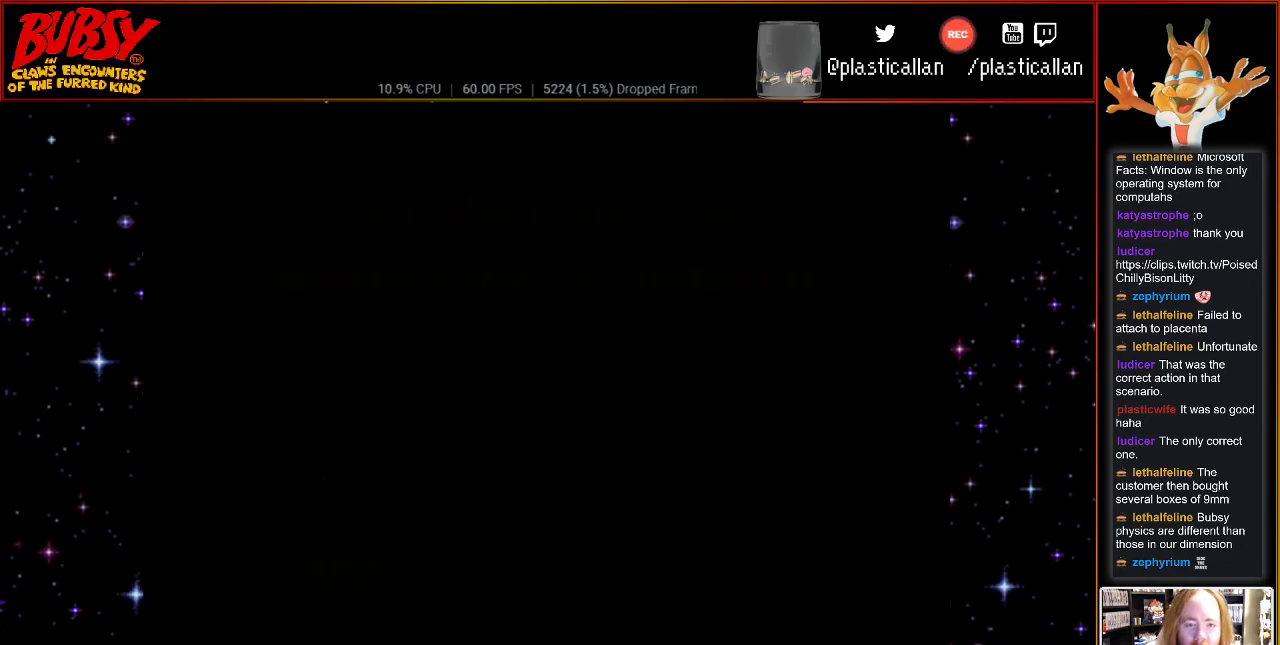
{"buttons": [], "events": []}
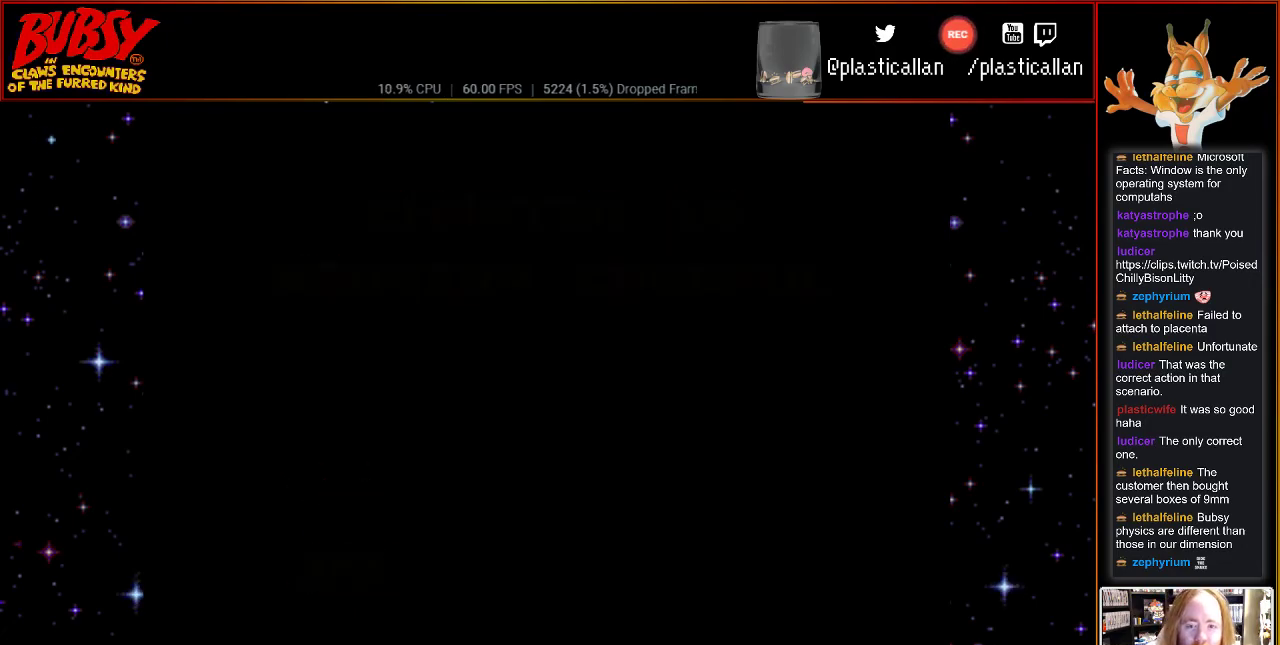
{"buttons": [], "events": []}
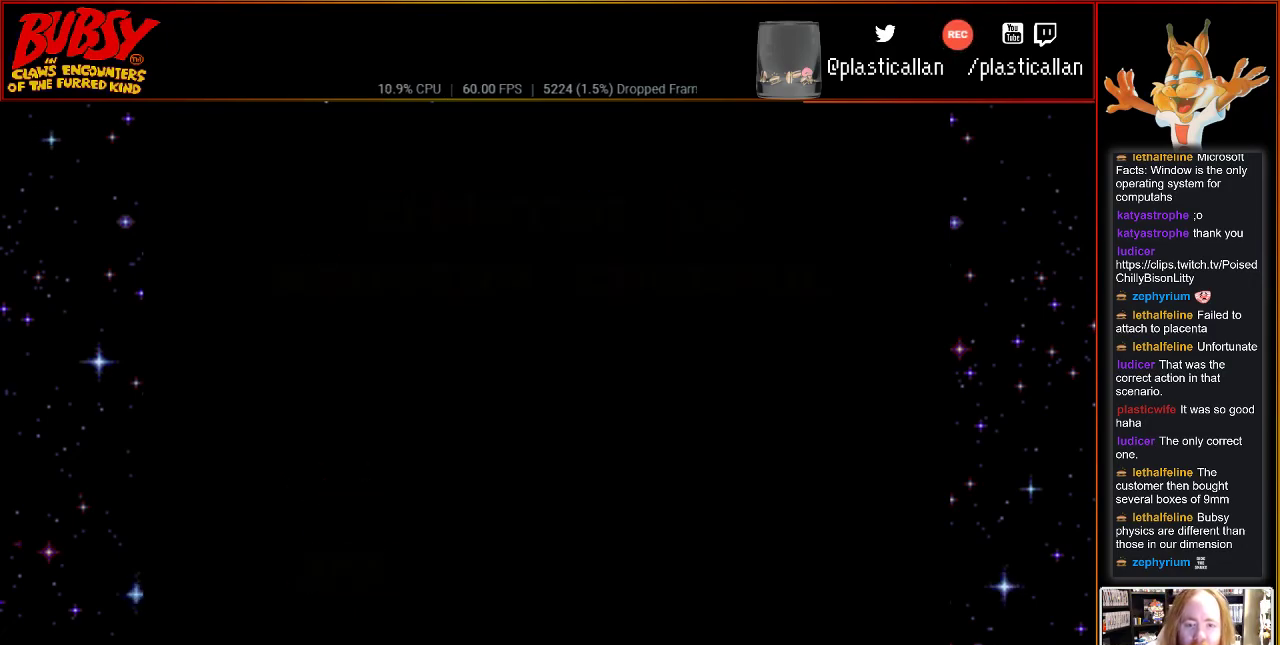
{"buttons": [], "events": []}
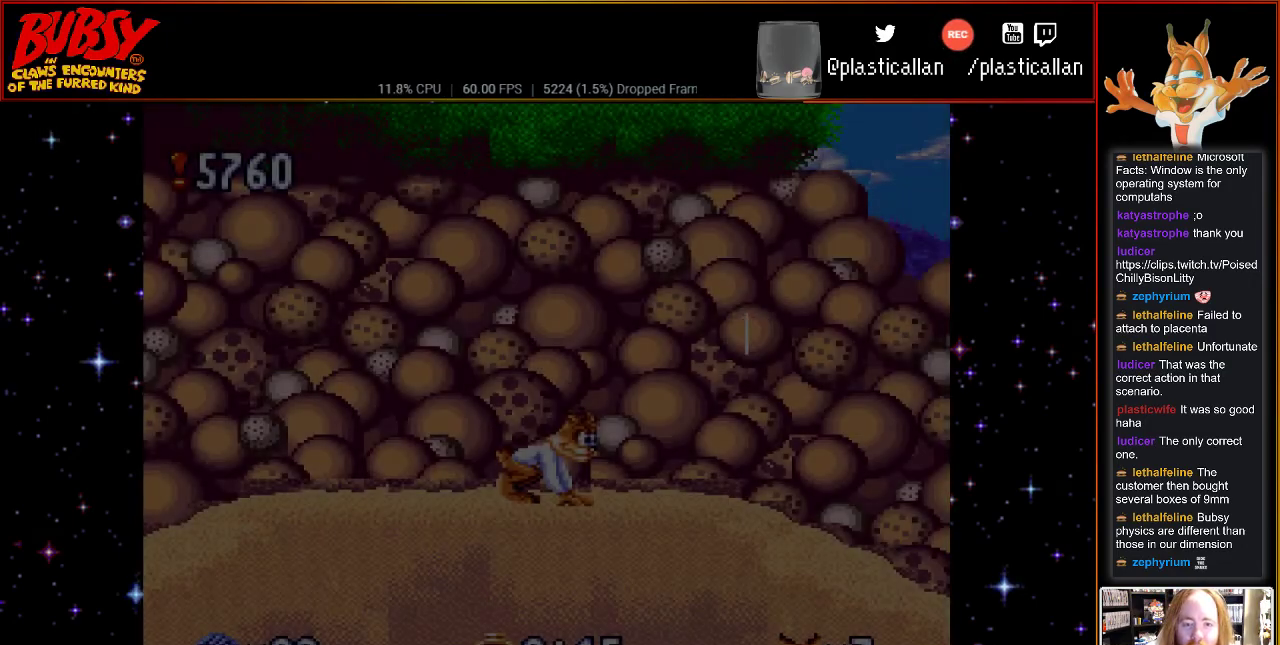
{"buttons": ["DPAD_RIGHT"], "events": [[183, "DPAD_RIGHT", "down"]]}
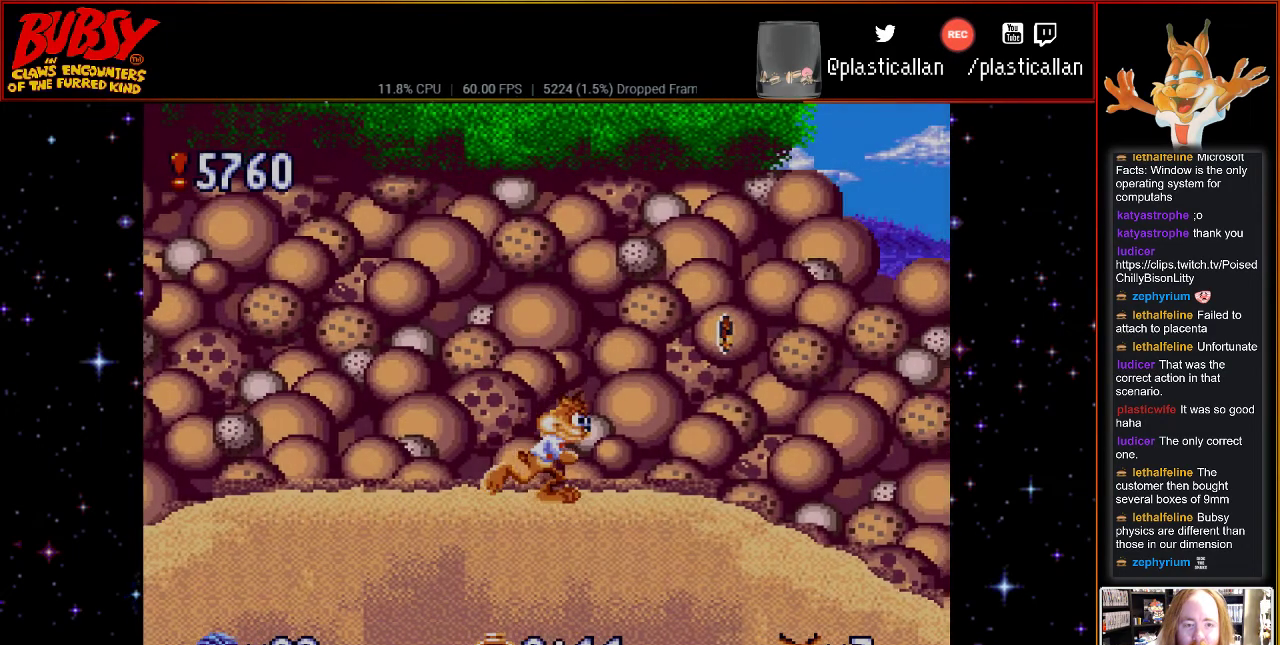
{"buttons": [], "events": [[283, "DPAD_RIGHT", "up"]]}
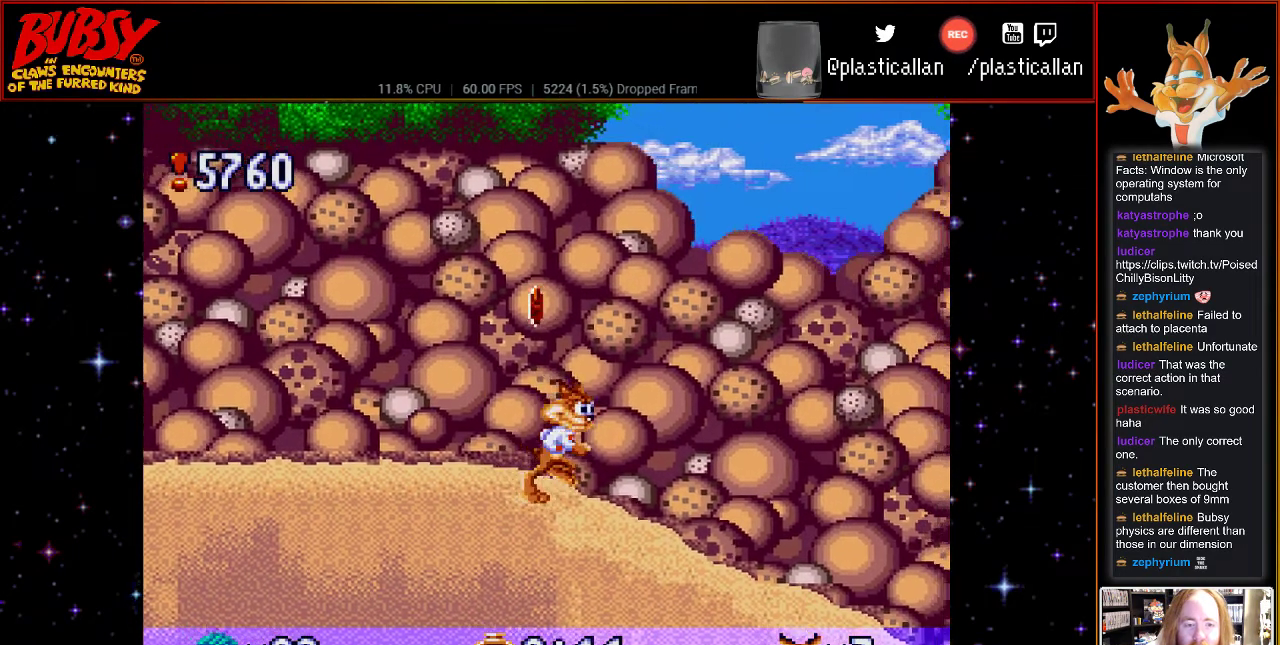
{"buttons": ["B", "DPAD_RIGHT"], "events": [[467, "B", "down"], [467, "DPAD_RIGHT", "down"]]}
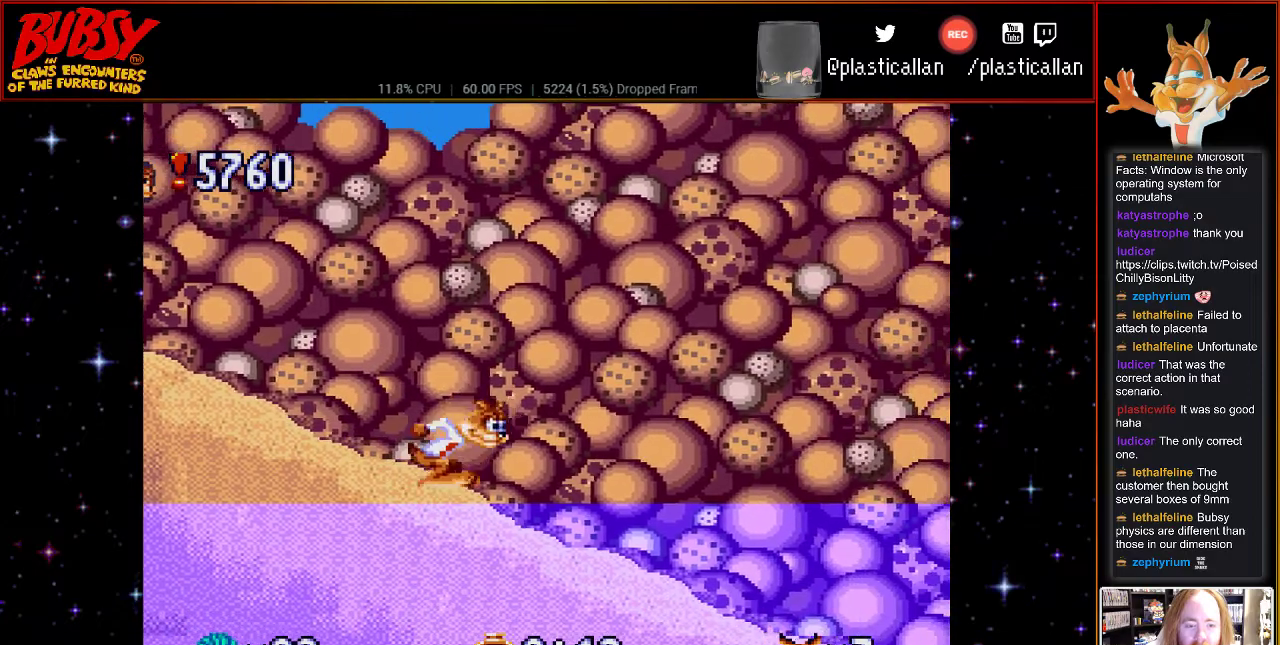
{"buttons": ["B", "Y", "DPAD_LEFT"], "events": [[100, "DPAD_DOWN", "down"], [117, "DPAD_DOWN", "up"], [117, "DPAD_LEFT", "down"], [117, "DPAD_RIGHT", "up"], [433, "Y", "down"]]}
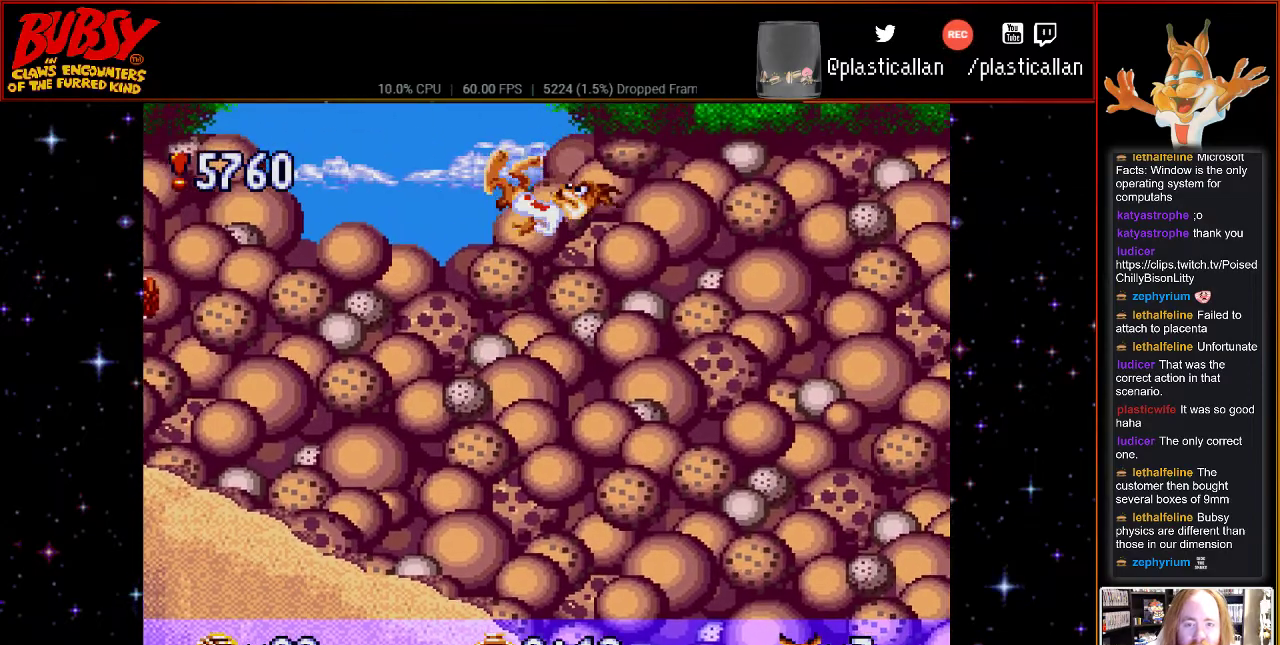
{"buttons": ["B", "Y", "DPAD_LEFT"], "events": []}
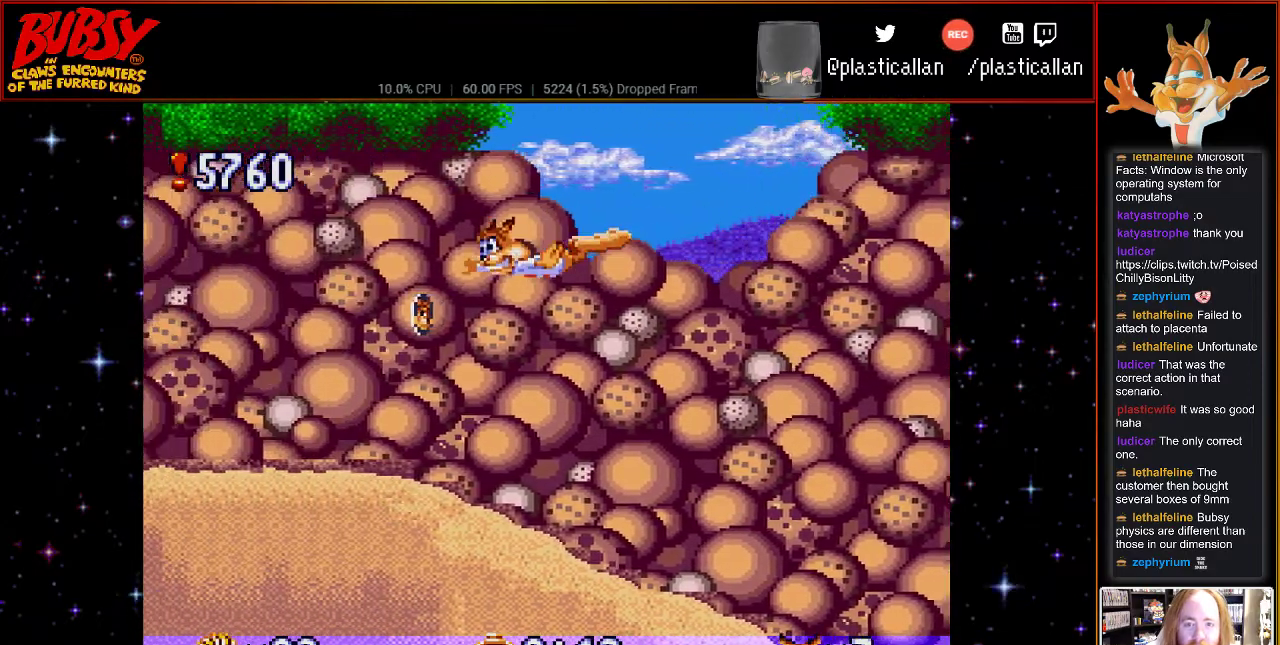
{"buttons": [], "events": [[67, "Y", "up"], [117, "B", "up"], [250, "DPAD_LEFT", "up"]]}
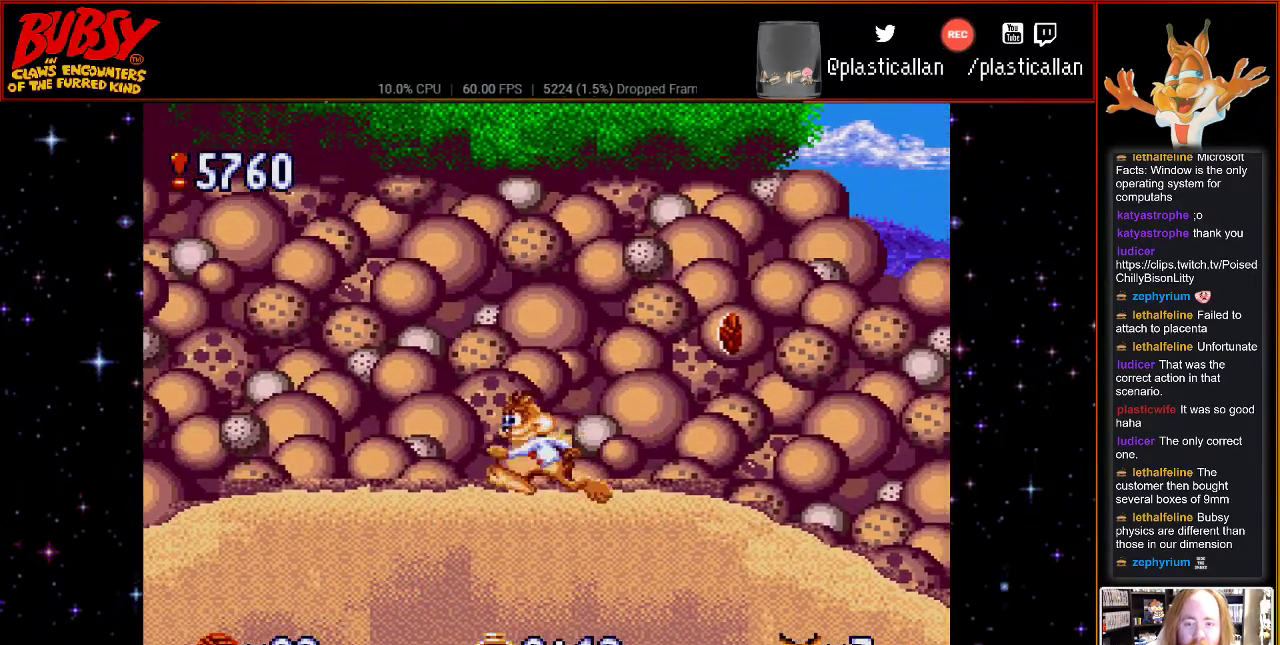
{"buttons": ["DPAD_LEFT"], "events": [[333, "DPAD_LEFT", "down"]]}
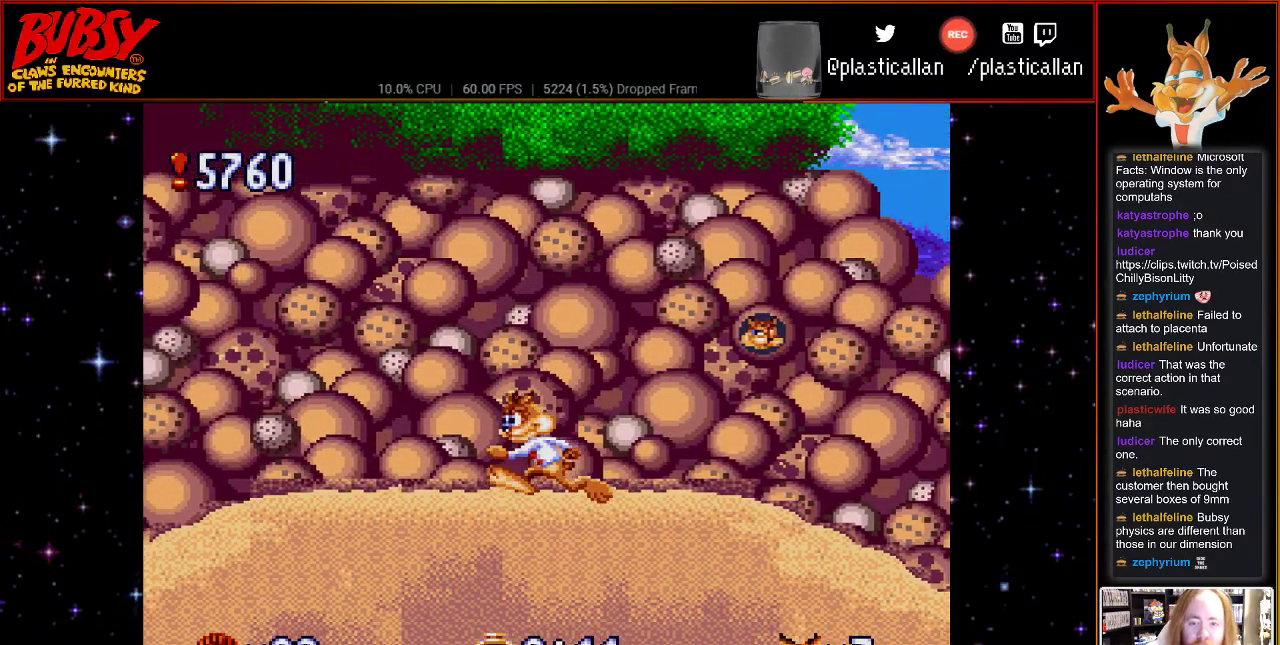
{"buttons": ["DPAD_LEFT"], "events": []}
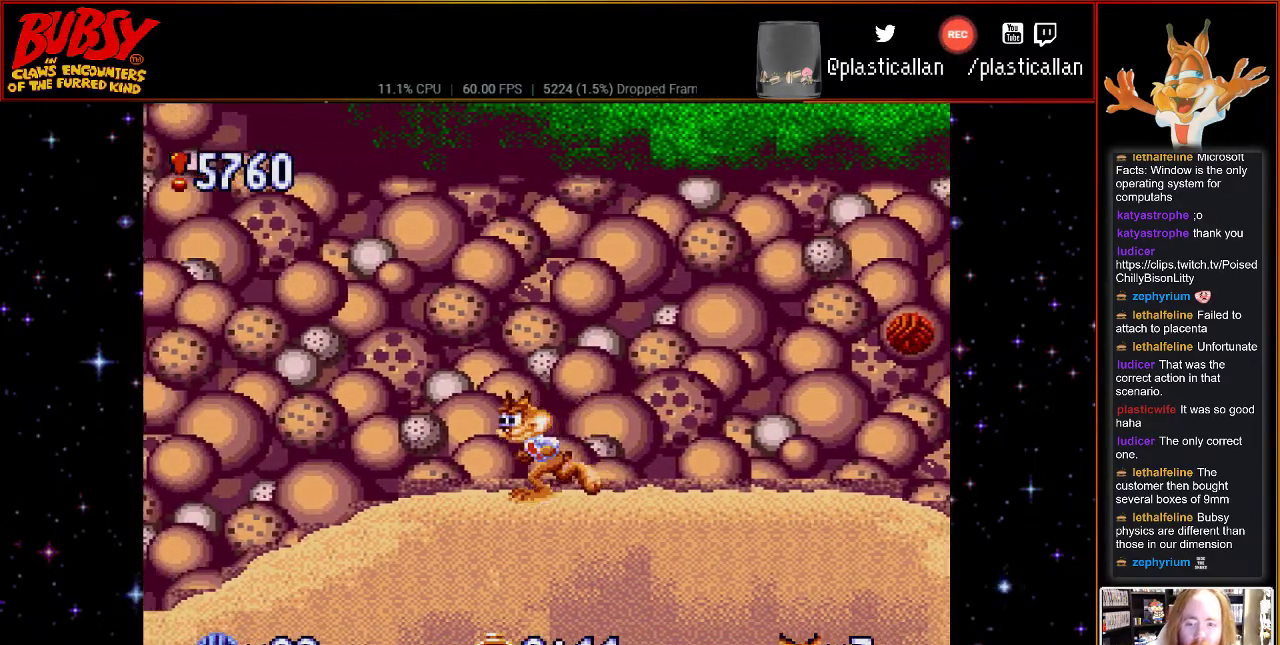
{"buttons": ["DPAD_RIGHT"], "events": [[117, "DPAD_LEFT", "up"], [283, "DPAD_RIGHT", "down"]]}
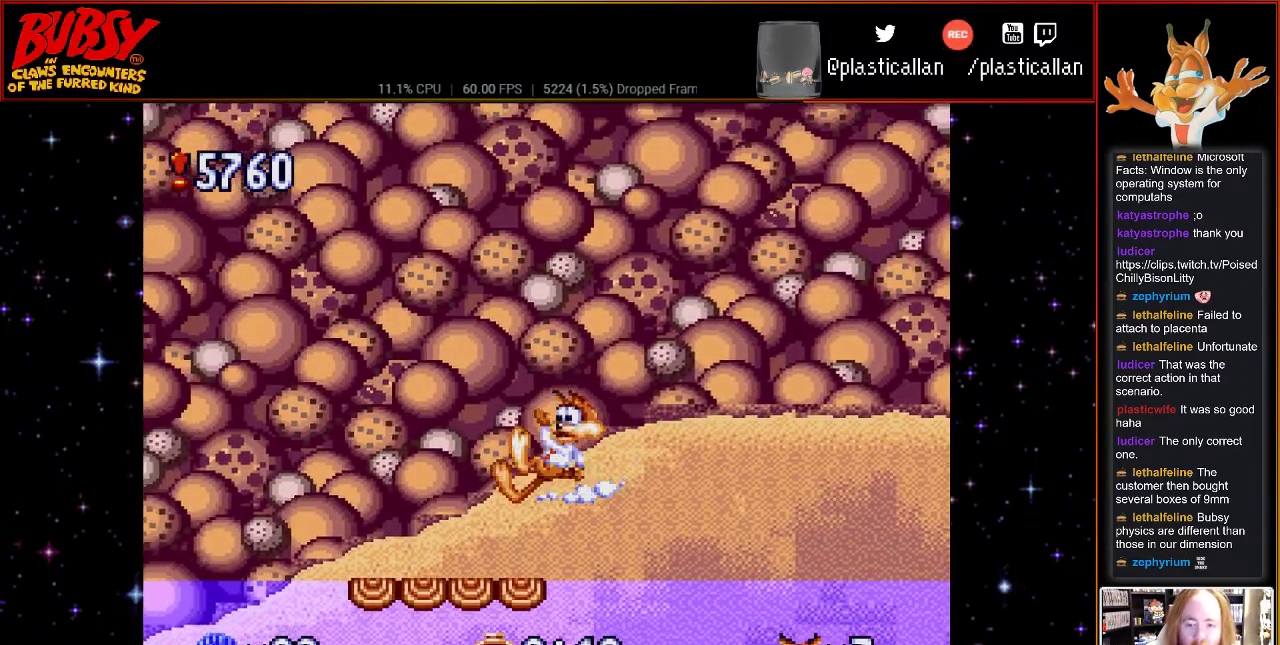
{"buttons": ["DPAD_RIGHT"], "events": []}
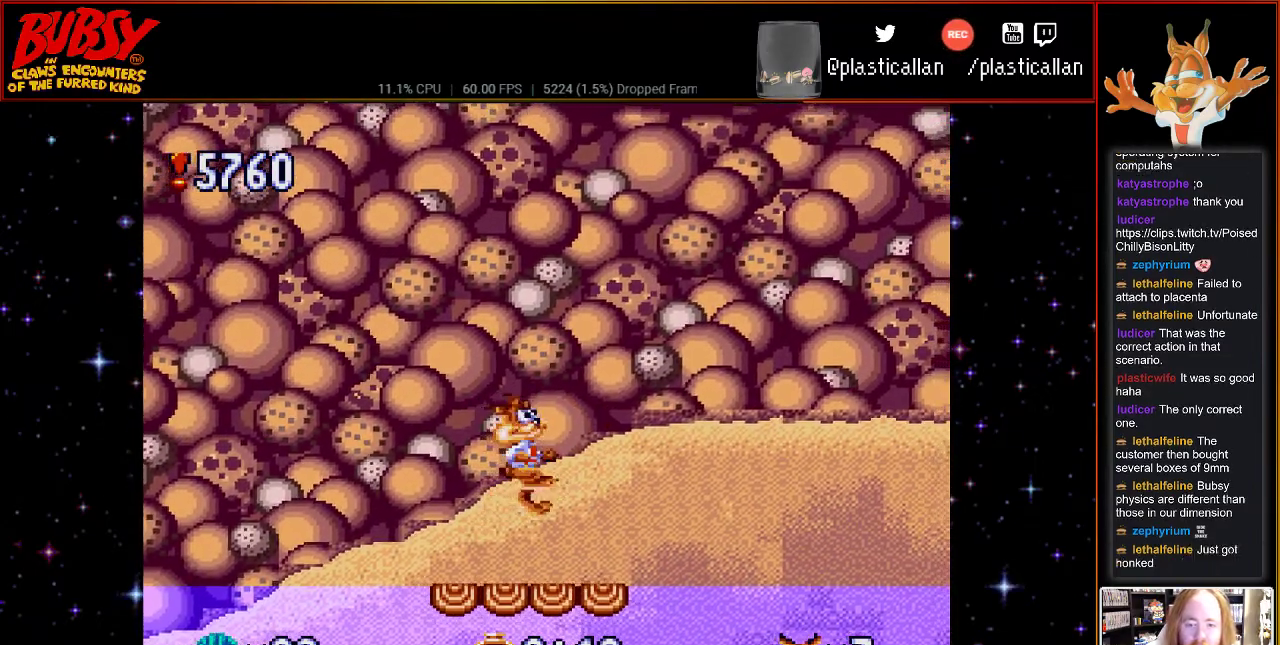
{"buttons": ["DPAD_RIGHT"], "events": []}
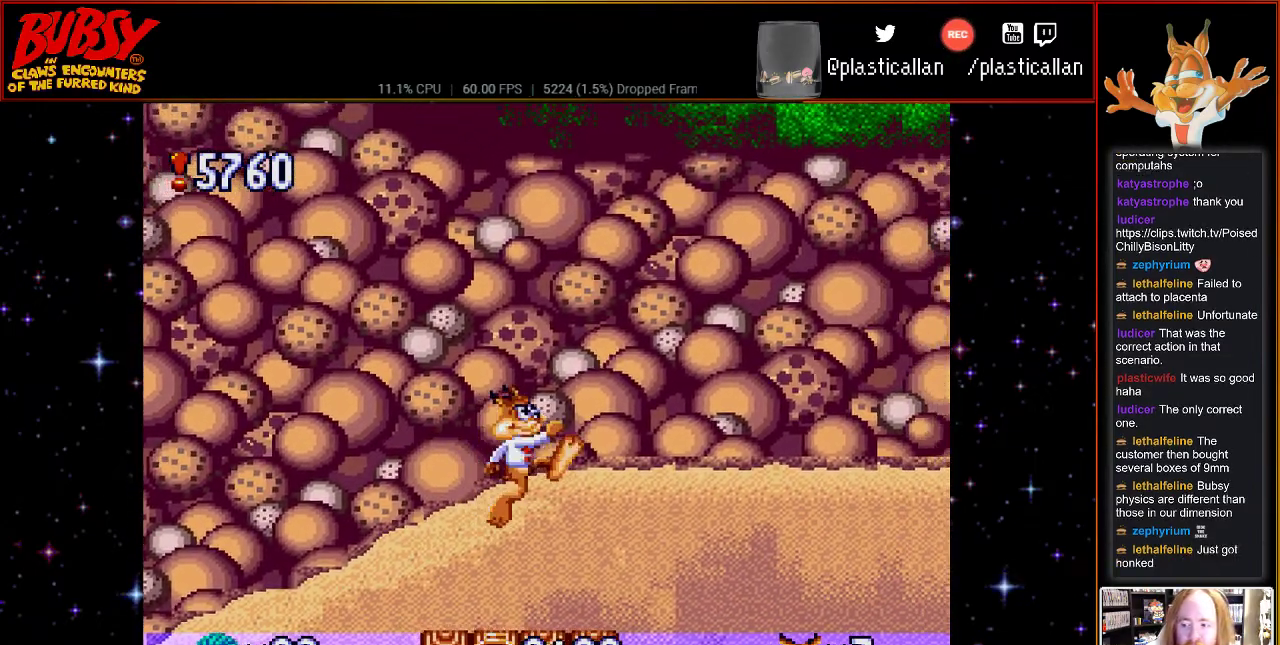
{"buttons": [], "events": [[367, "DPAD_RIGHT", "up"]]}
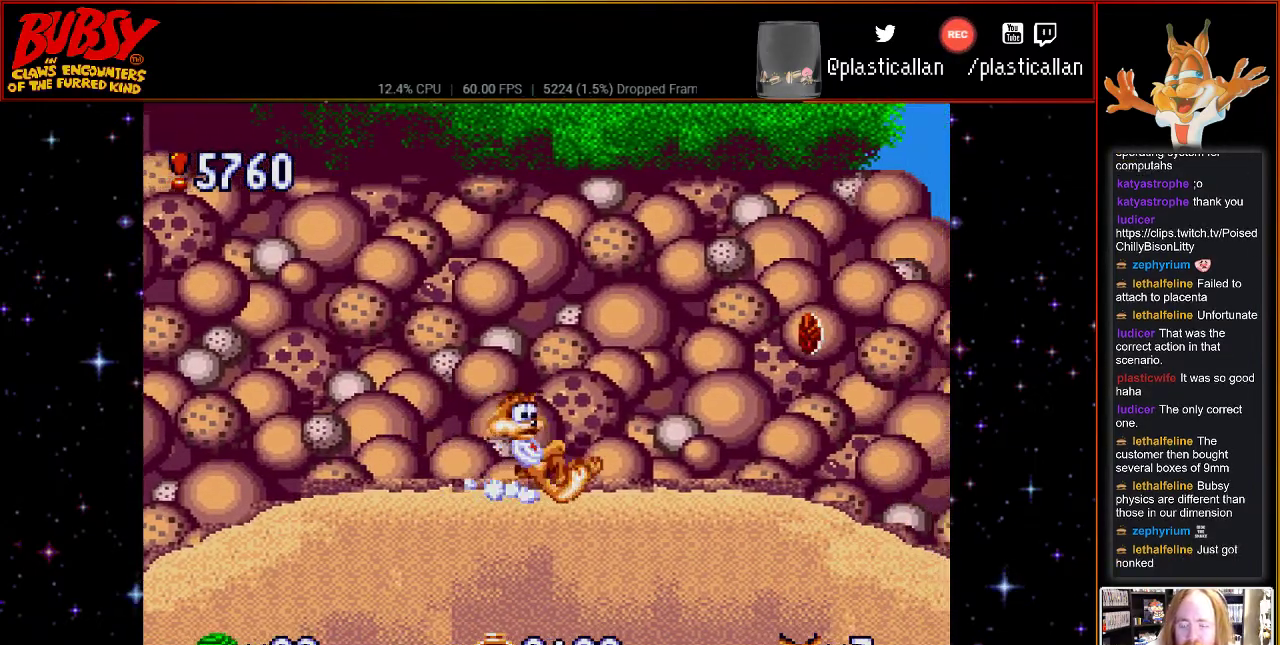
{"buttons": ["DPAD_RIGHT"], "events": [[400, "DPAD_RIGHT", "down"]]}
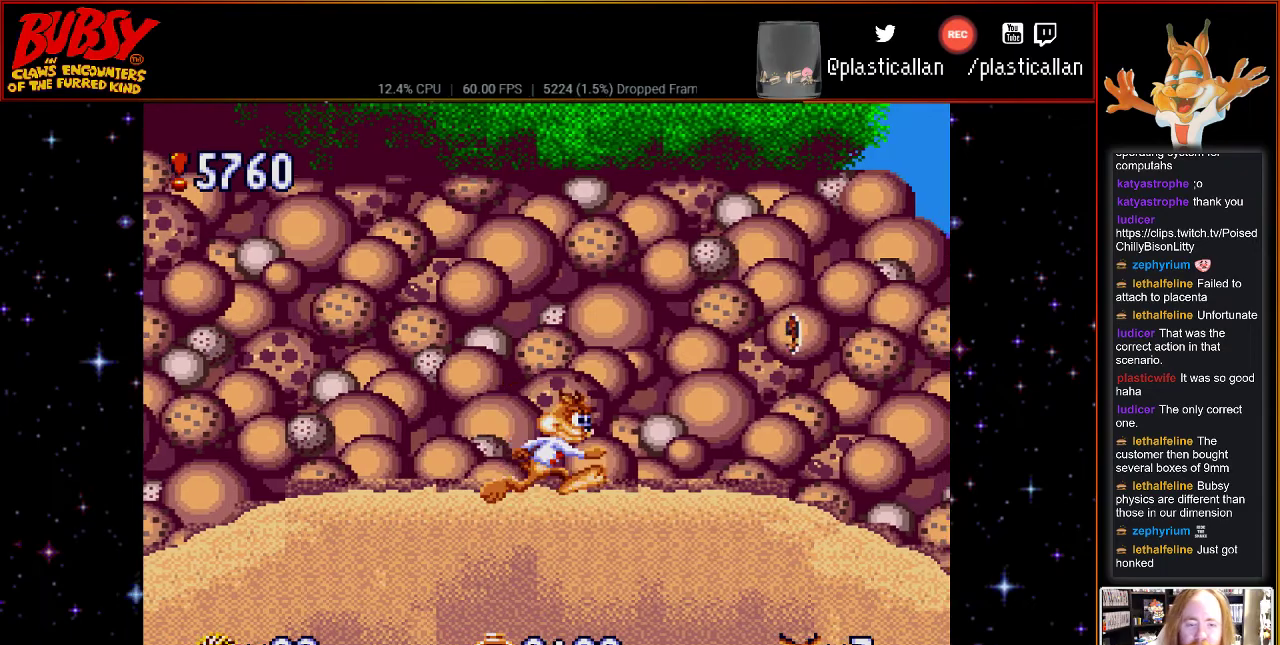
{"buttons": [], "events": [[417, "DPAD_RIGHT", "up"]]}
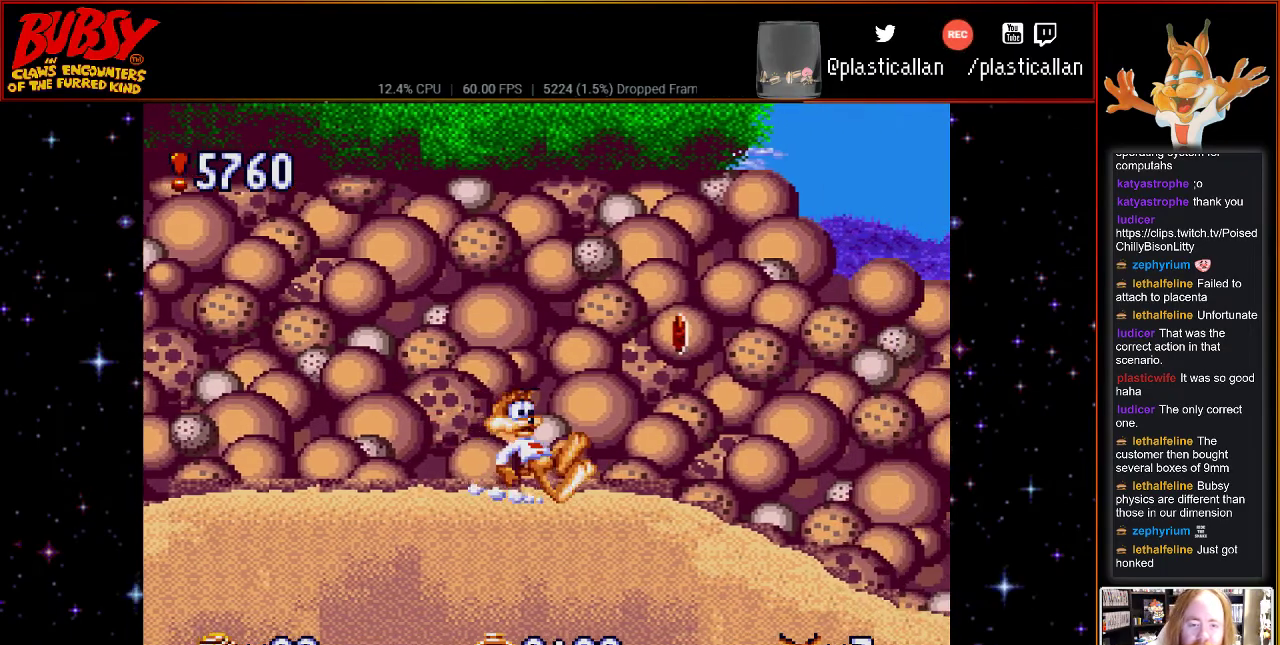
{"buttons": [], "events": []}
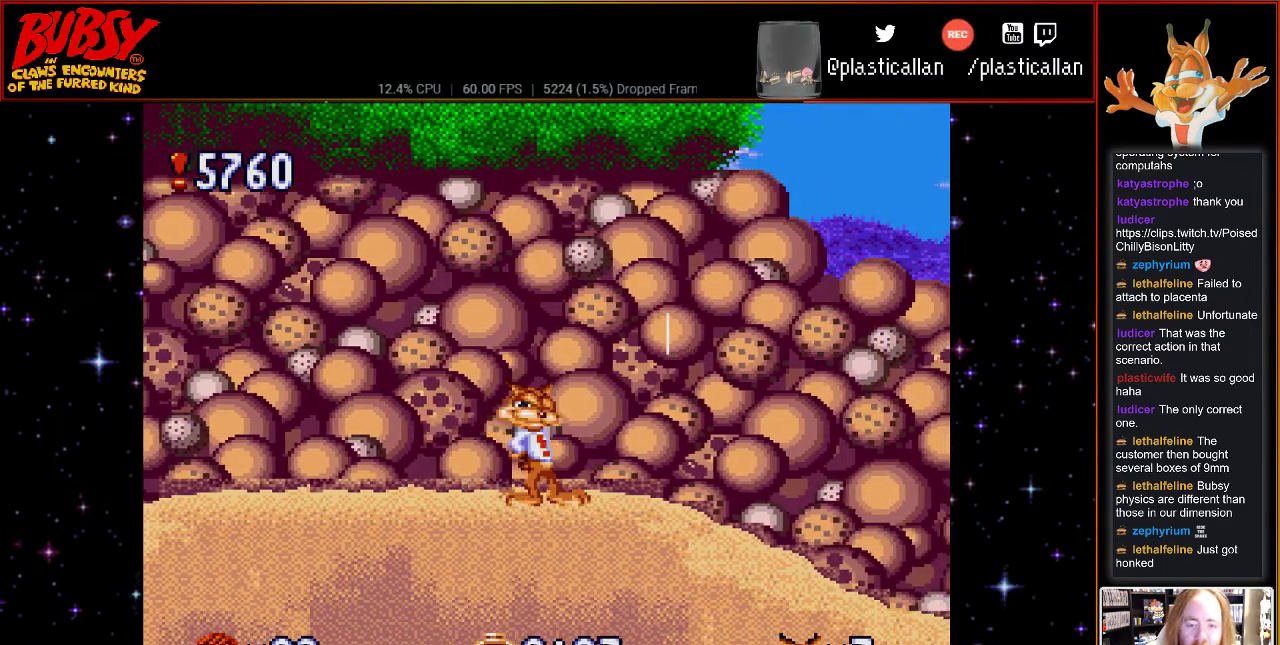
{"buttons": [], "events": [[33, "DPAD_RIGHT", "down"], [367, "DPAD_RIGHT", "up"]]}
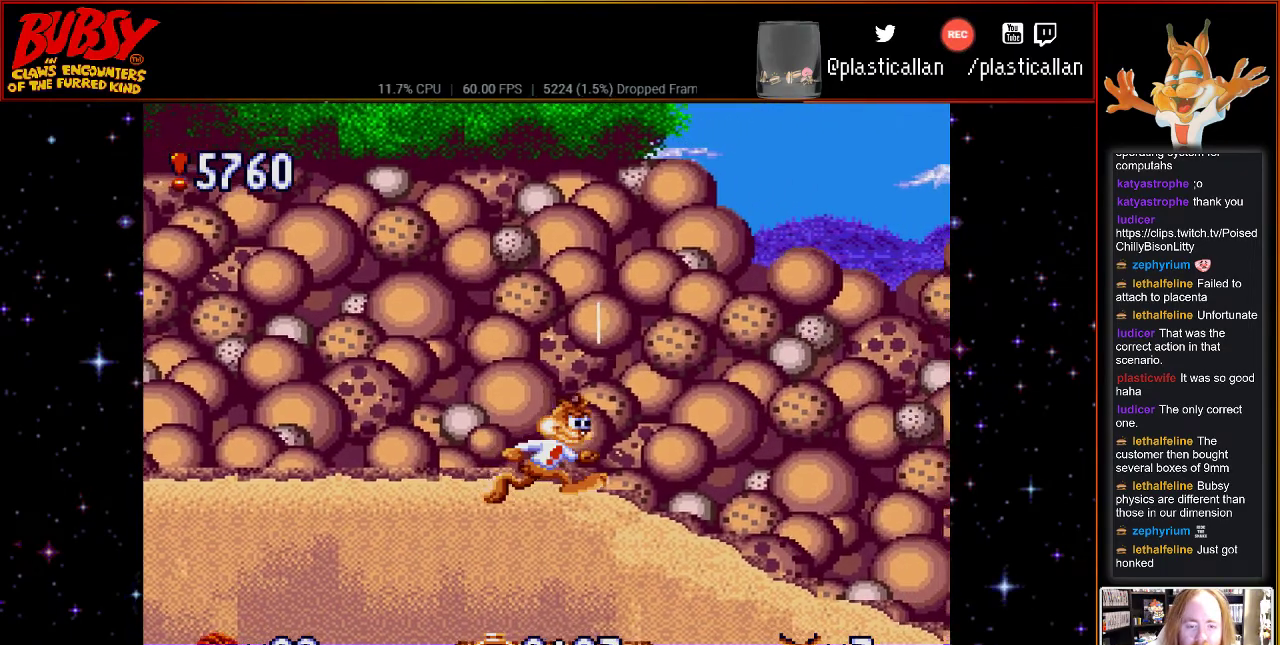
{"buttons": ["DPAD_LEFT"], "events": [[400, "DPAD_LEFT", "down"]]}
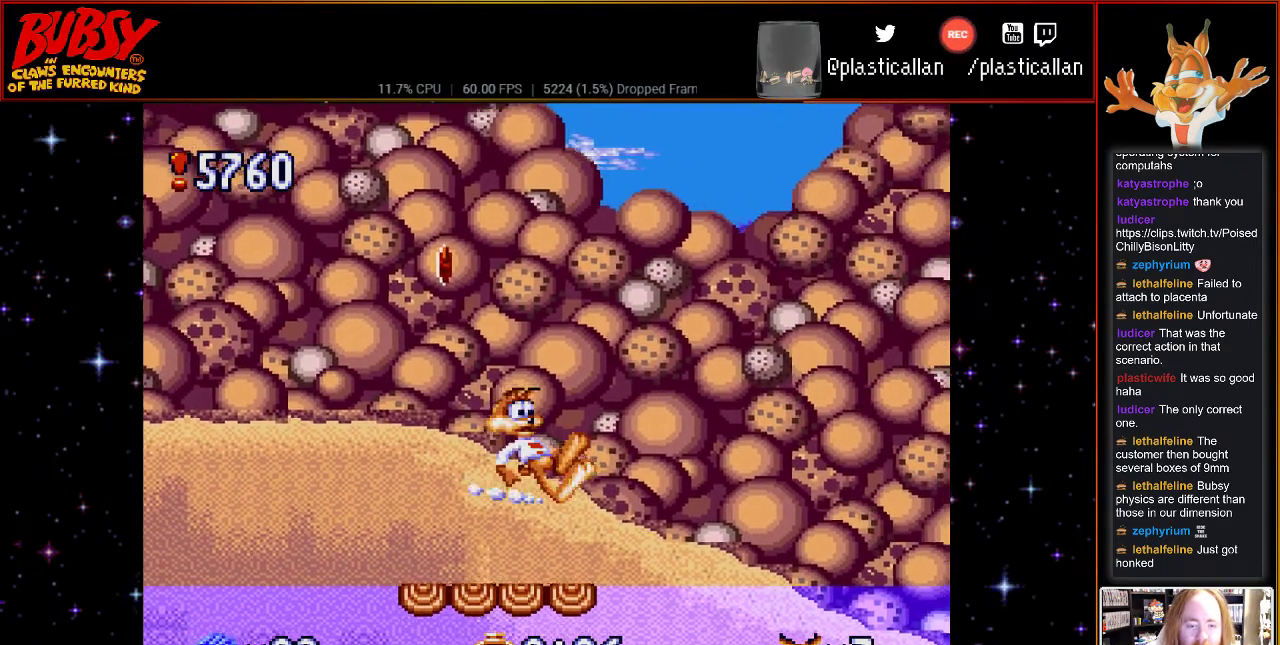
{"buttons": [], "events": [[433, "DPAD_LEFT", "up"]]}